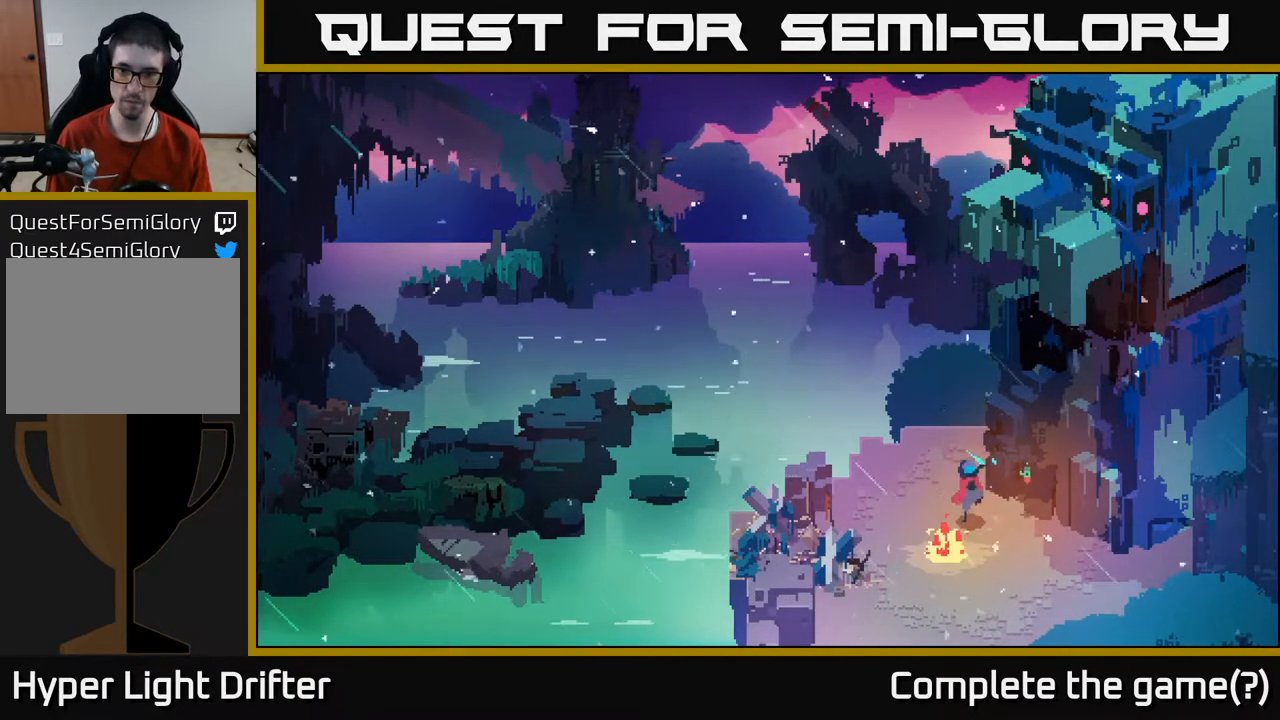
Gameplay with a controller (Xbox layout); each line is a JSON object with the inputs held at the frame after it. "events" lists button and stick changes between this image and that frame as [ms after this image, input, new state], when the widget could be followed in between.
{"buttons": ["X", "L2"], "left_stick": "up-right", "right_stick": "center", "events": [[167, "X", "down"], [200, "left_stick", "down-right"], [300, "X", "up"], [300, "left_stick", "right"], [433, "X", "down"], [500, "left_stick", "up-right"]]}
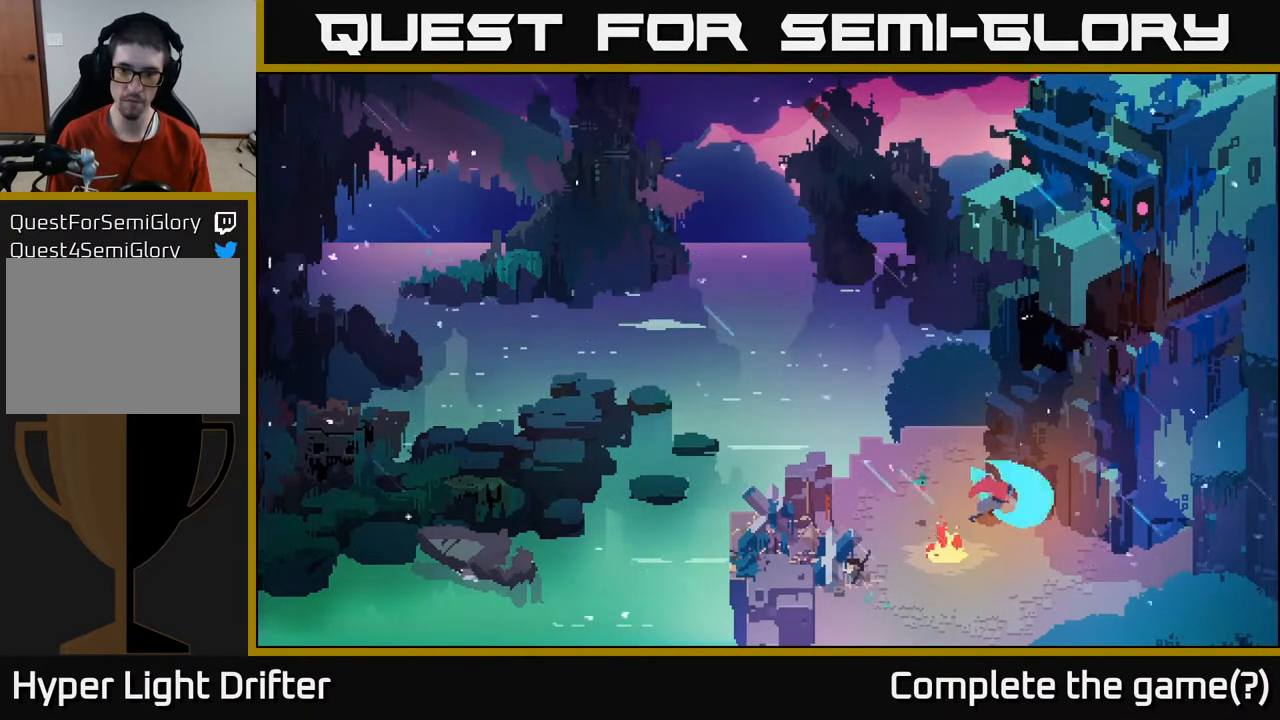
{"buttons": [], "left_stick": "left", "right_stick": "center", "events": [[50, "X", "up"], [150, "left_stick", "up-left"], [217, "X", "down"], [217, "left_stick", "left"], [350, "X", "up"], [467, "L2", "up"]]}
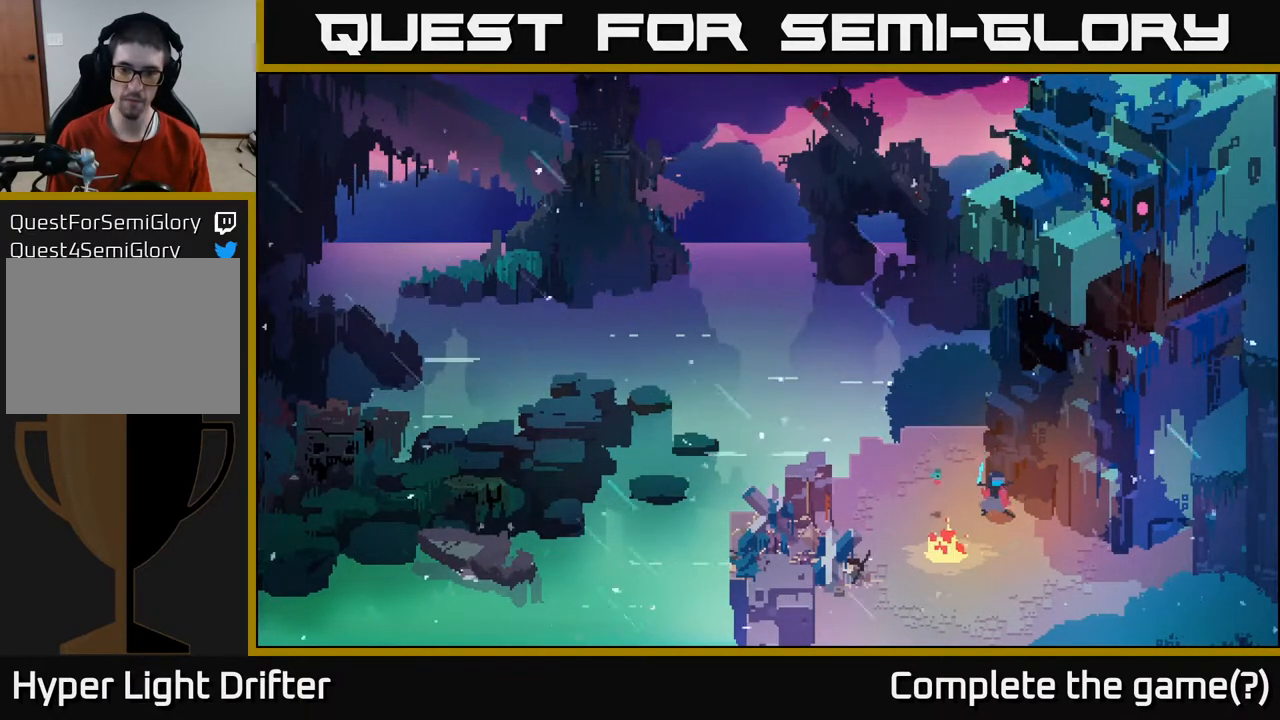
{"buttons": [], "left_stick": "up-left", "right_stick": "center", "events": [[17, "left_stick", "up-left"], [200, "left_stick", "left"], [450, "left_stick", "up-left"]]}
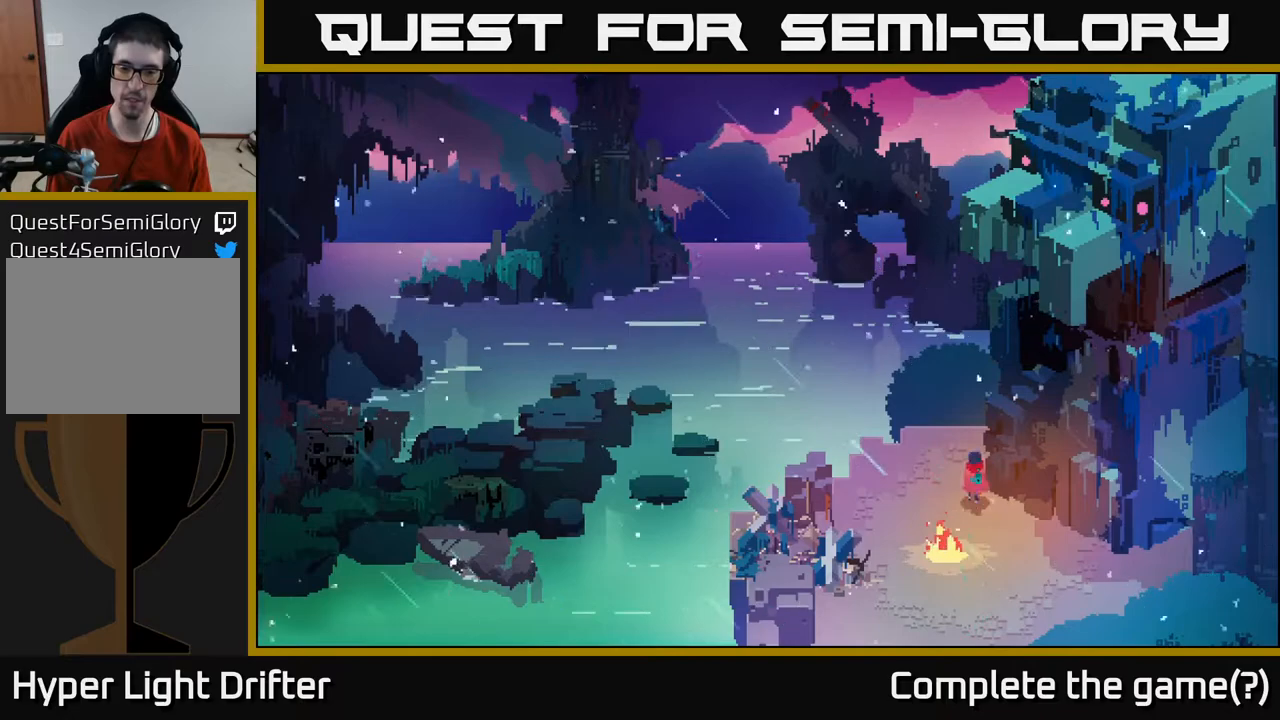
{"buttons": [], "left_stick": "down-left", "right_stick": "center", "events": [[150, "left_stick", "left"], [433, "left_stick", "down-left"]]}
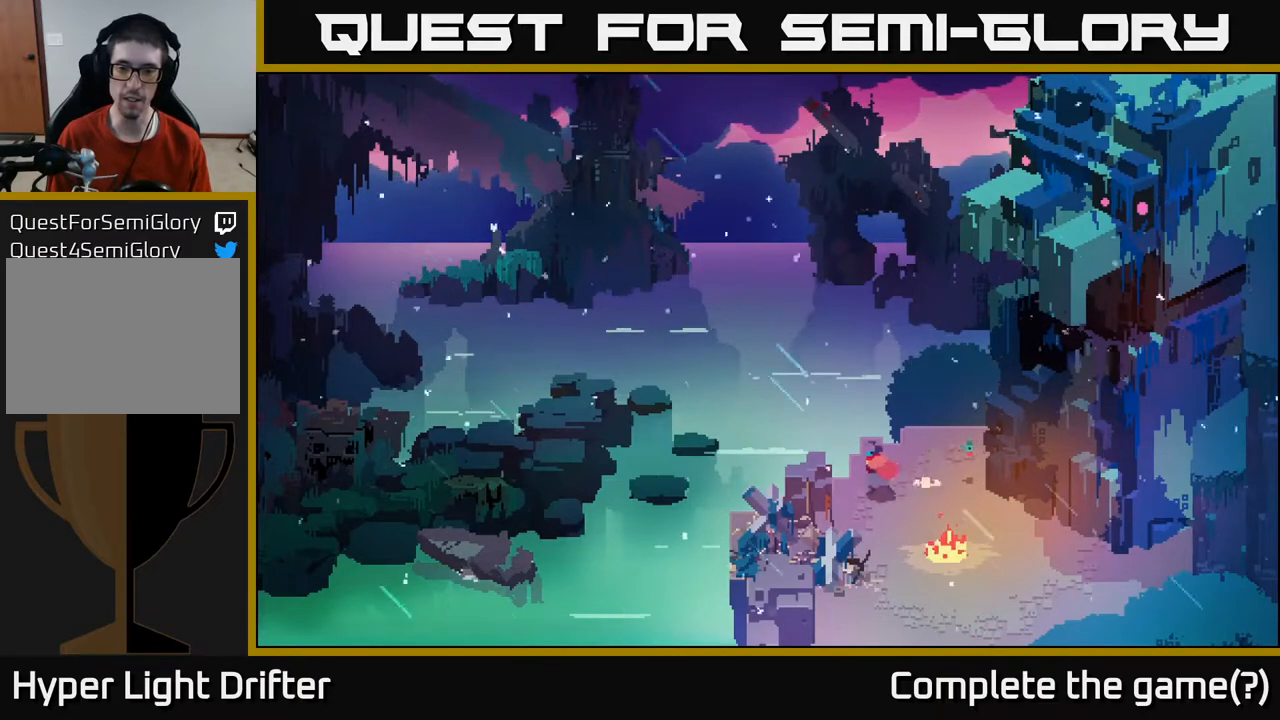
{"buttons": [], "left_stick": "down", "right_stick": "center", "events": [[167, "left_stick", "down"]]}
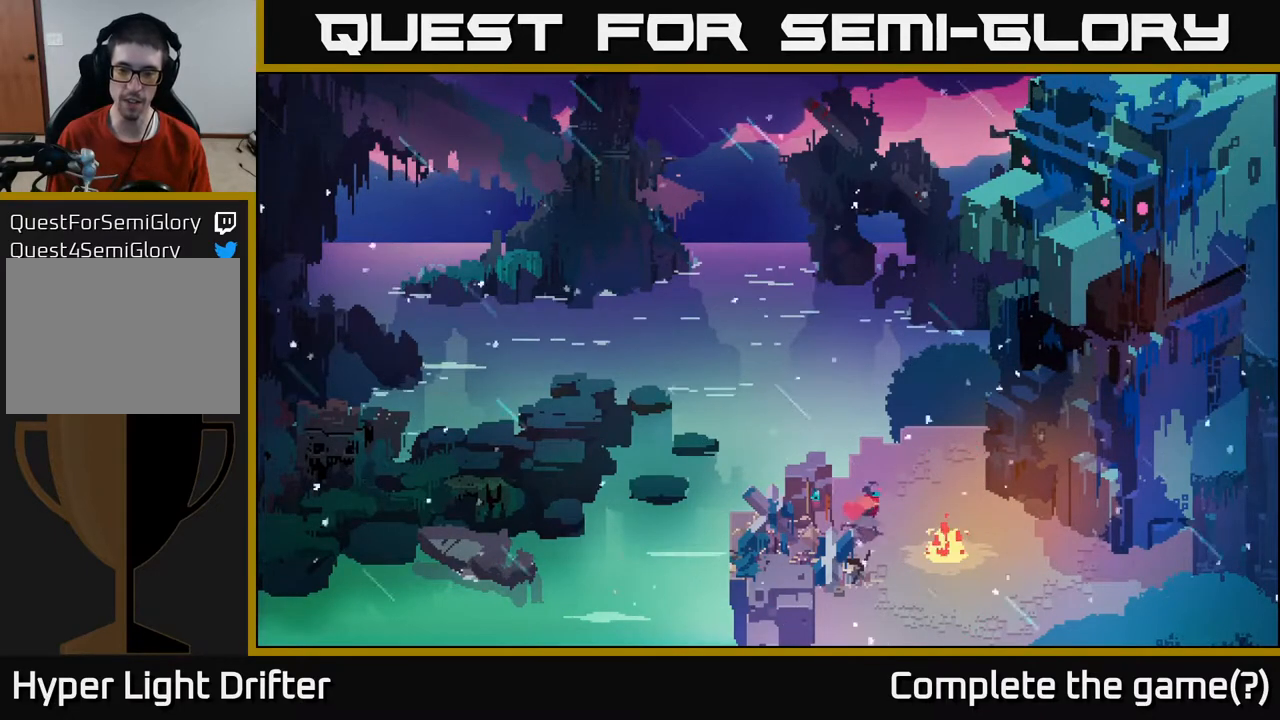
{"buttons": [], "left_stick": "right", "right_stick": "center", "events": [[67, "left_stick", "right"], [233, "left_stick", "up-right"], [433, "left_stick", "right"]]}
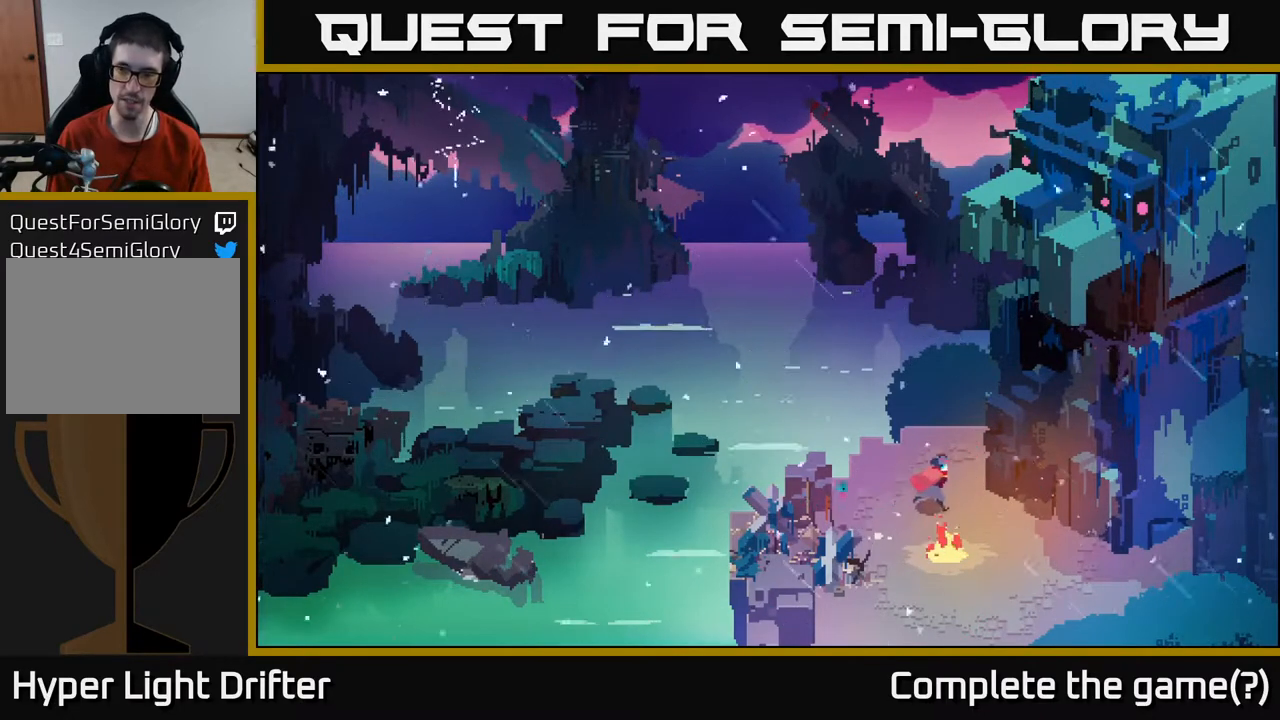
{"buttons": [], "left_stick": "center", "right_stick": "center", "events": [[250, "left_stick", "center"]]}
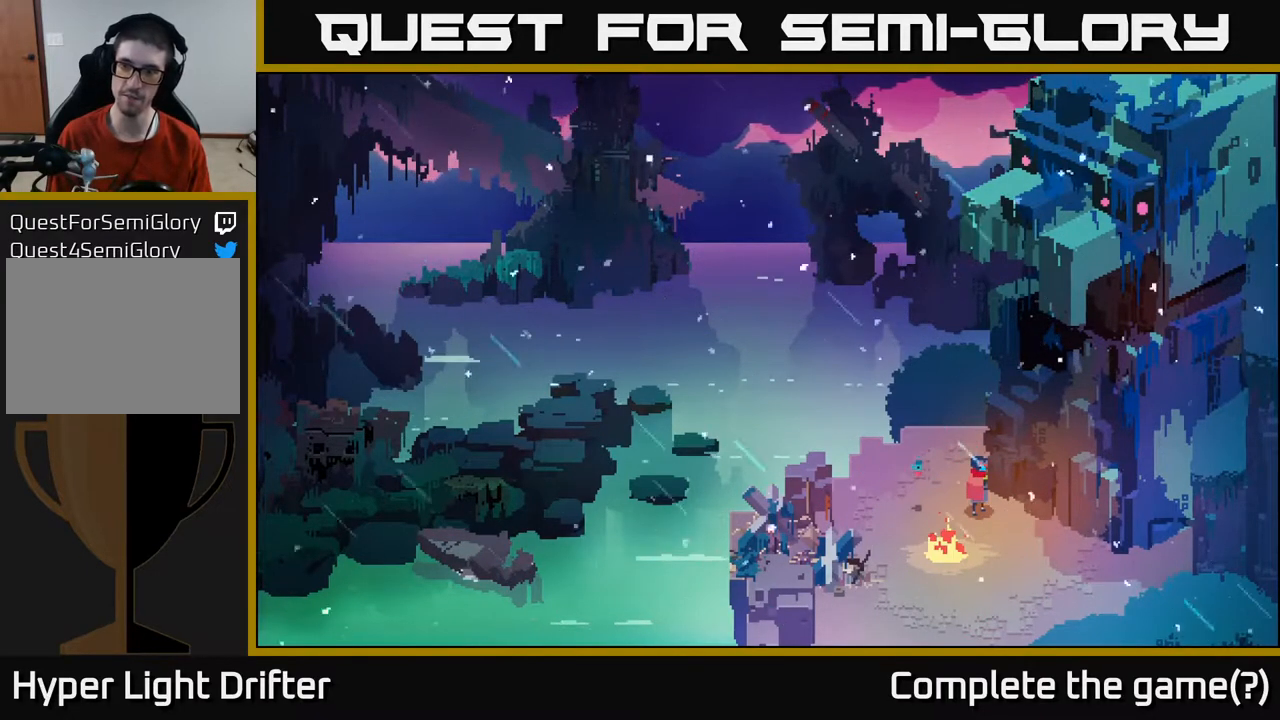
{"buttons": [], "left_stick": "center", "right_stick": "center", "events": [[117, "right_stick", "down-left"], [317, "left_stick", "down"], [467, "right_stick", "center"], [483, "left_stick", "center"]]}
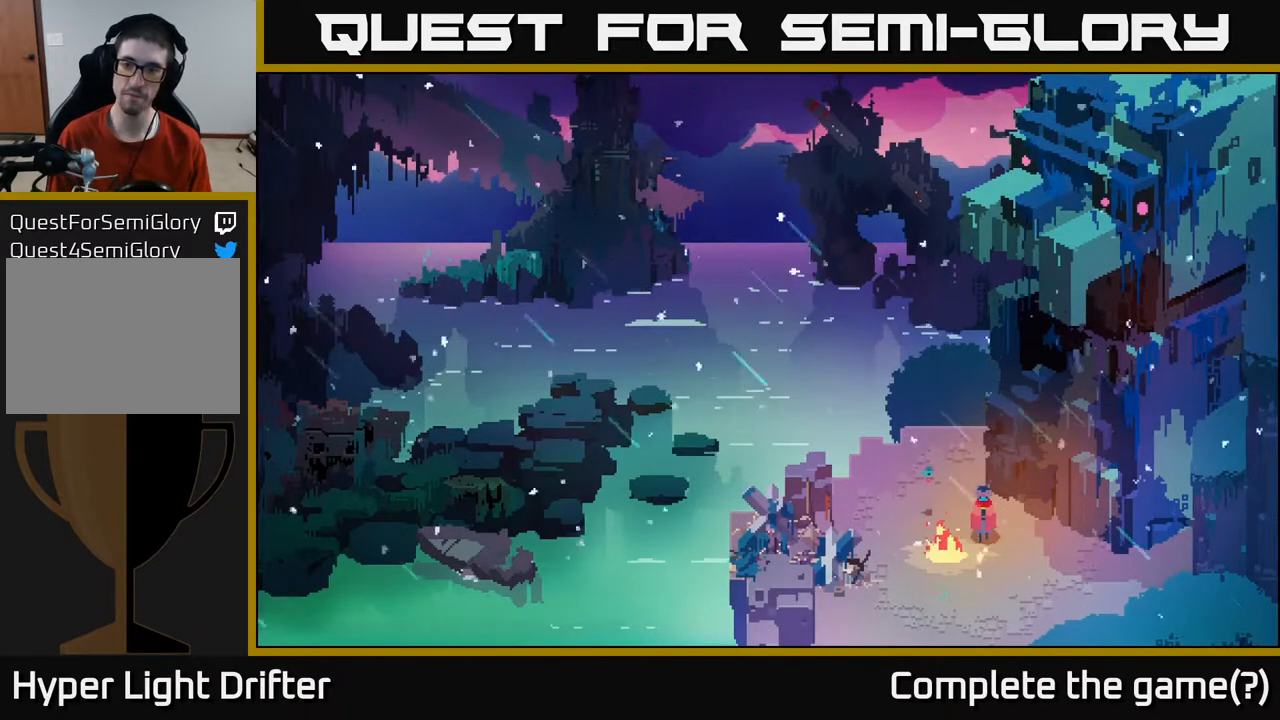
{"buttons": [], "left_stick": "center", "right_stick": "center", "events": [[333, "left_stick", "down-right"], [500, "left_stick", "center"]]}
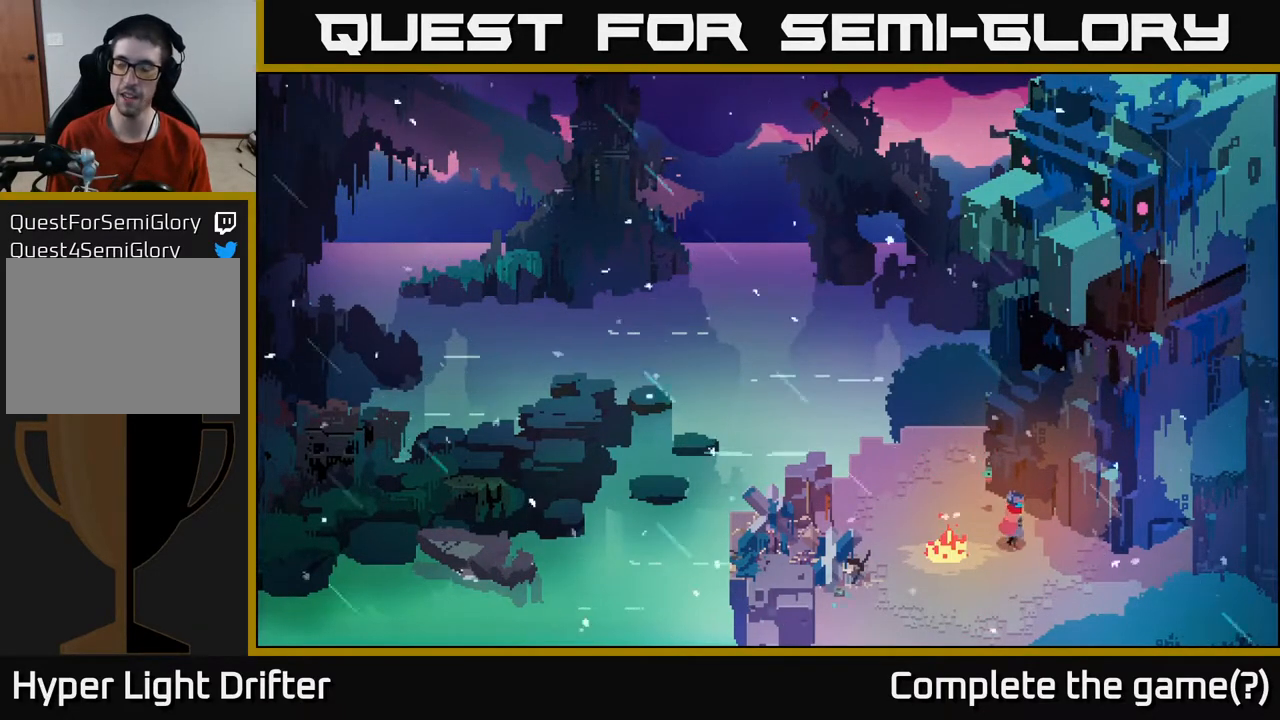
{"buttons": [], "left_stick": "down", "right_stick": "center", "events": [[300, "left_stick", "down-right"], [383, "left_stick", "down"]]}
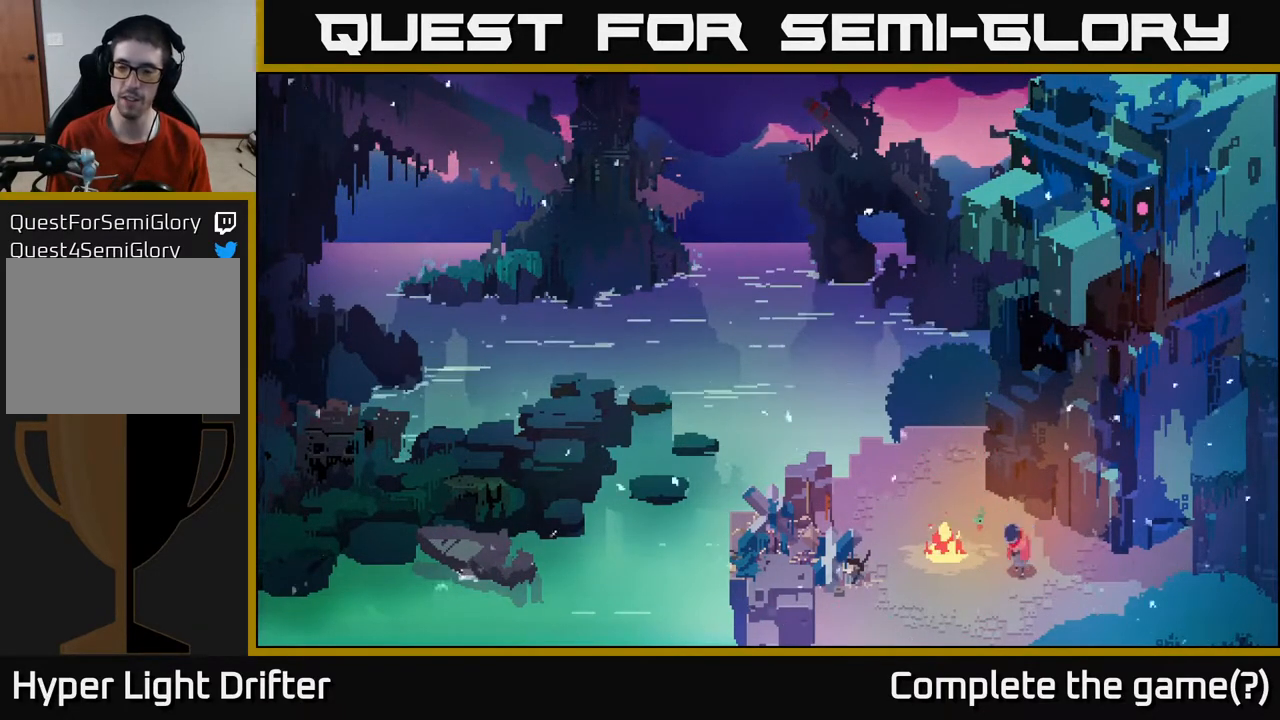
{"buttons": [], "left_stick": "center", "right_stick": "center", "events": [[150, "left_stick", "right"], [500, "left_stick", "center"]]}
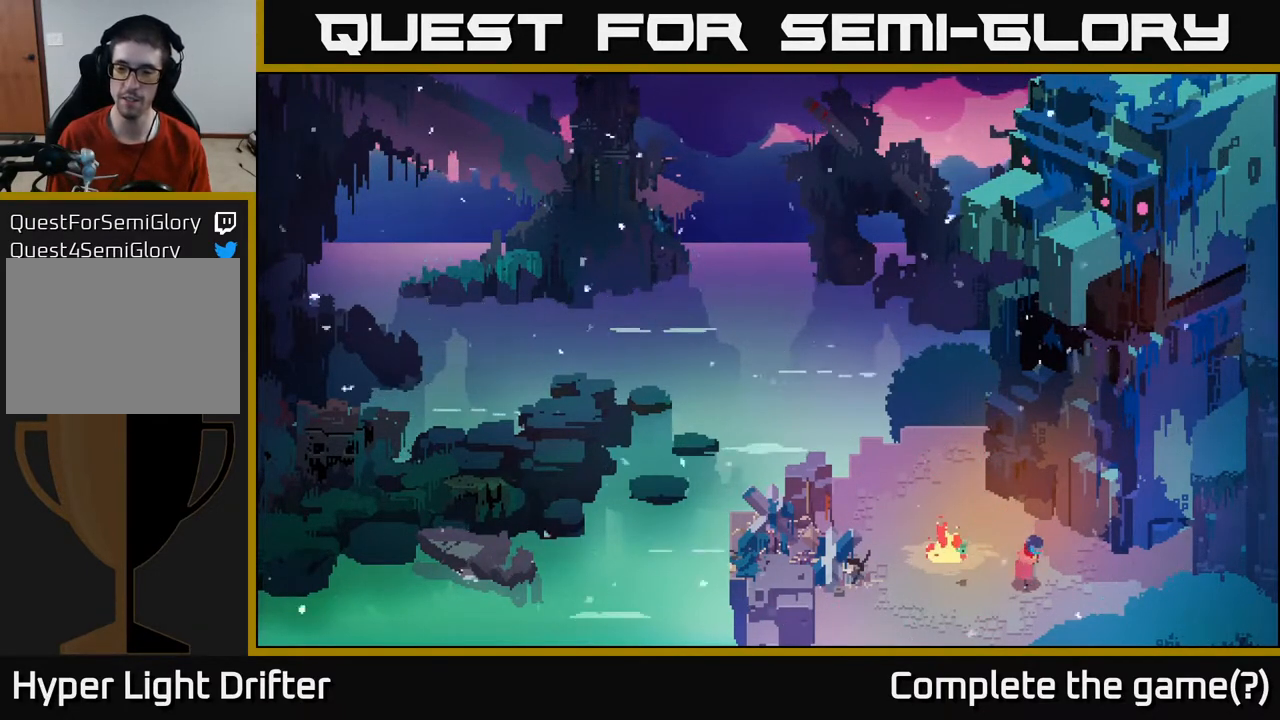
{"buttons": [], "left_stick": "center", "right_stick": "center", "events": [[250, "left_stick", "down-left"], [383, "left_stick", "center"]]}
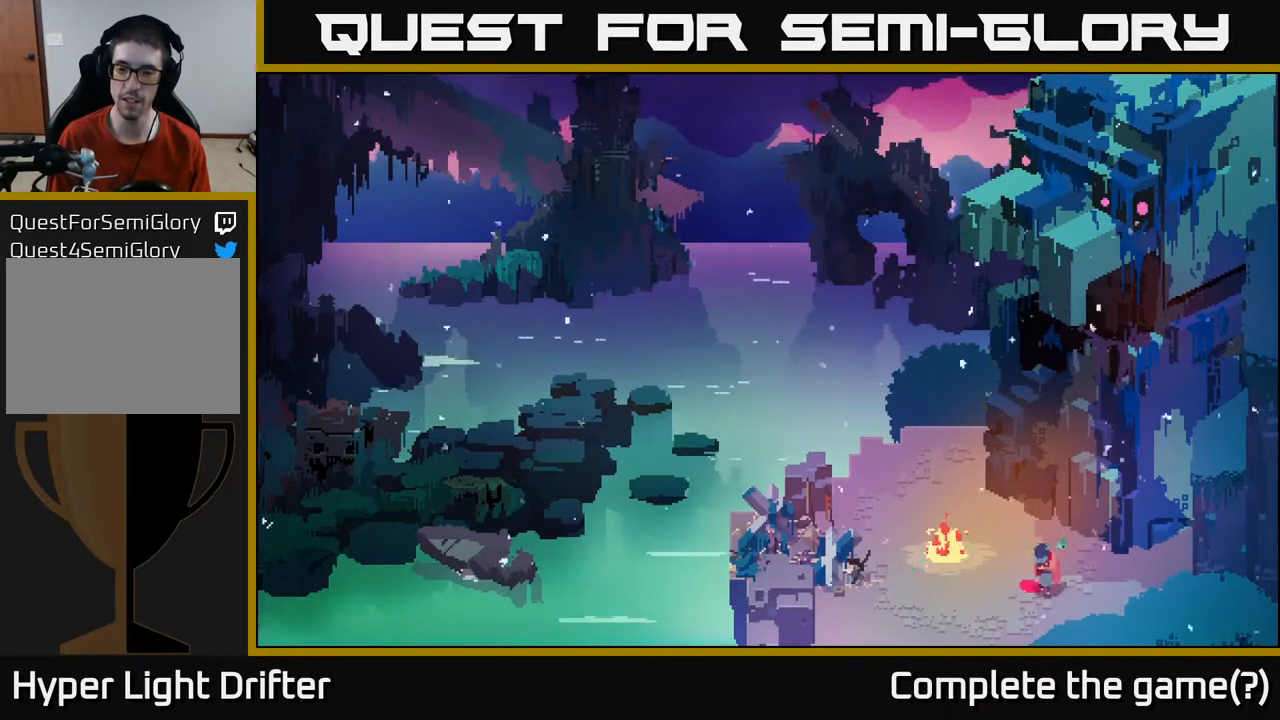
{"buttons": [], "left_stick": "center", "right_stick": "center", "events": []}
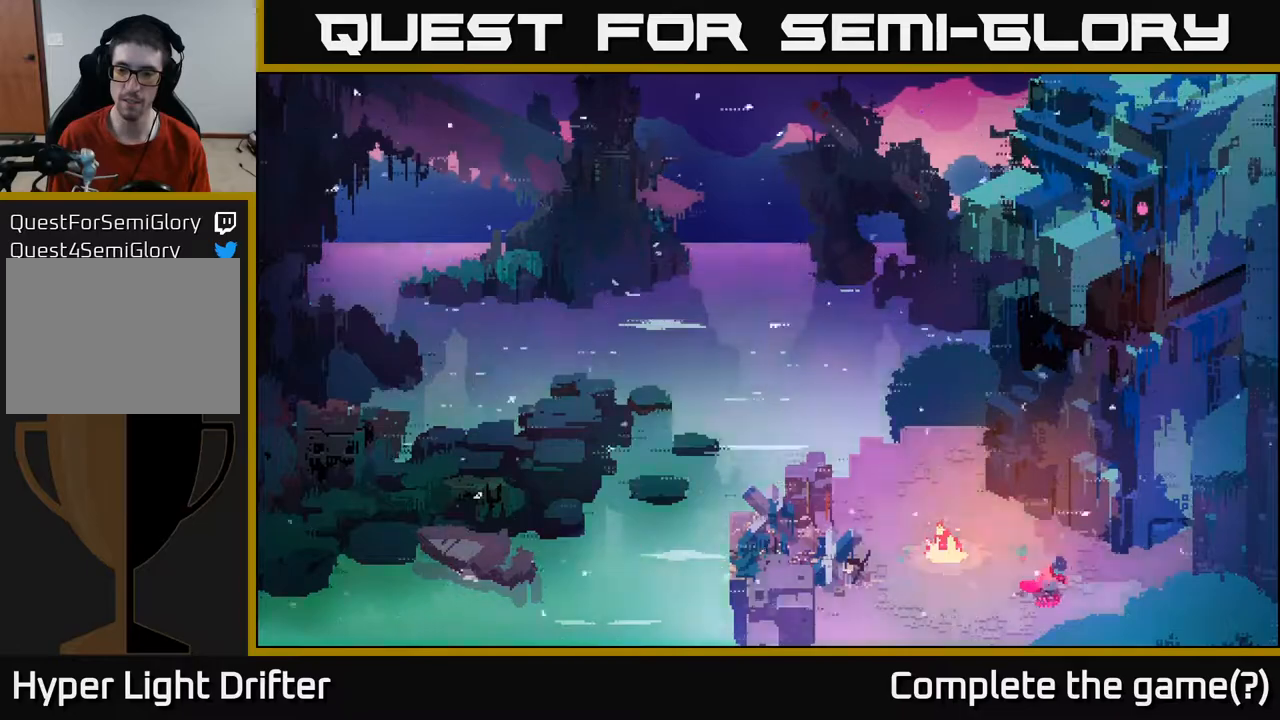
{"buttons": [], "left_stick": "left", "right_stick": "center", "events": [[267, "left_stick", "left"]]}
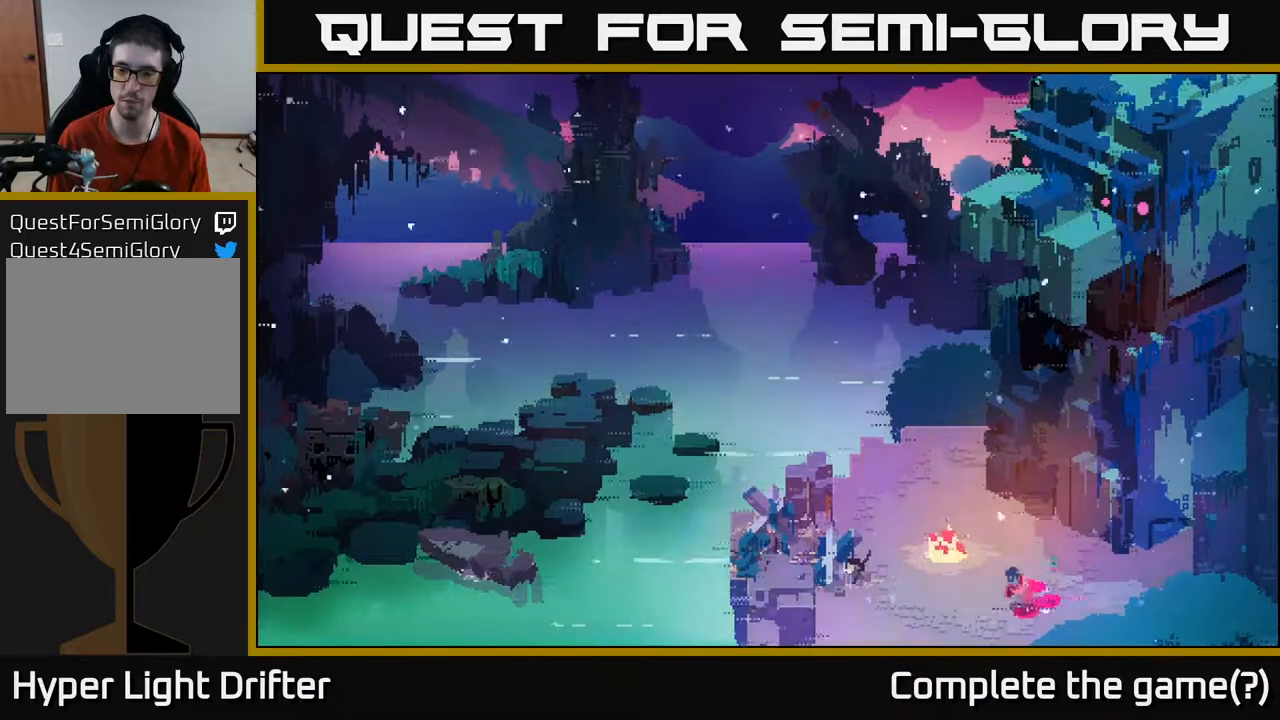
{"buttons": [], "left_stick": "center", "right_stick": "center", "events": [[33, "left_stick", "center"]]}
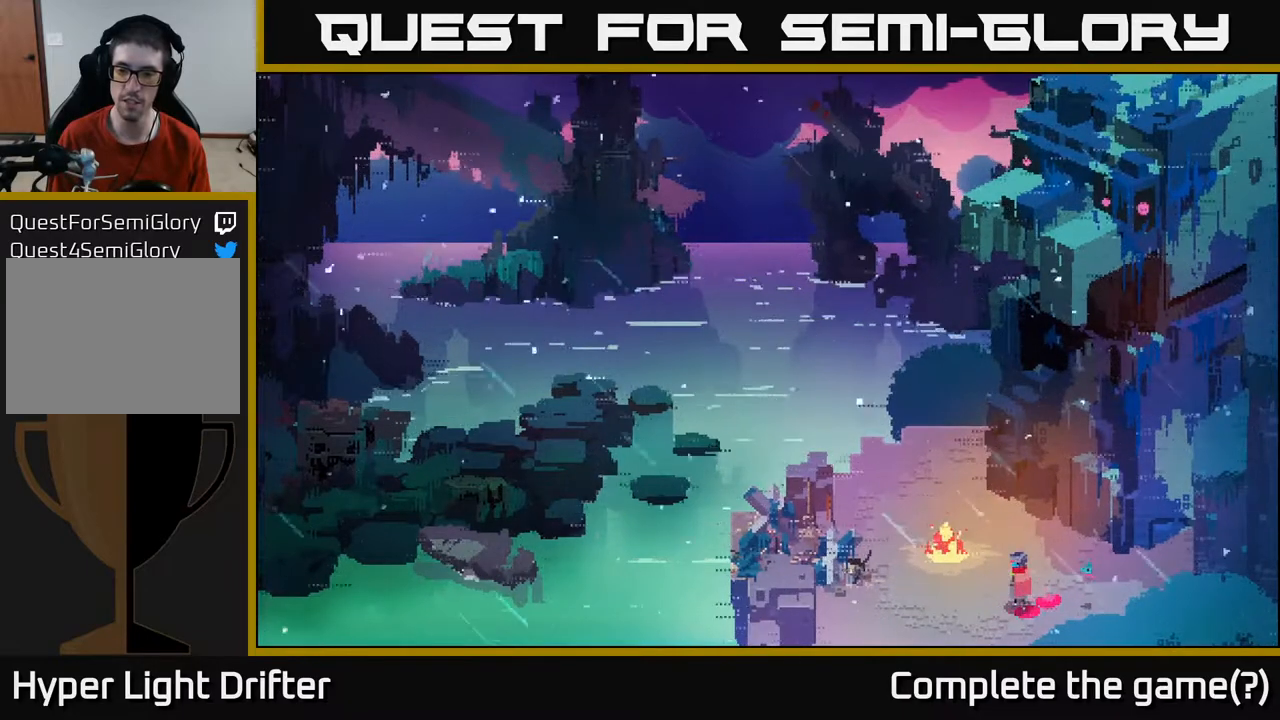
{"buttons": [], "left_stick": "up", "right_stick": "center", "events": [[467, "left_stick", "up"]]}
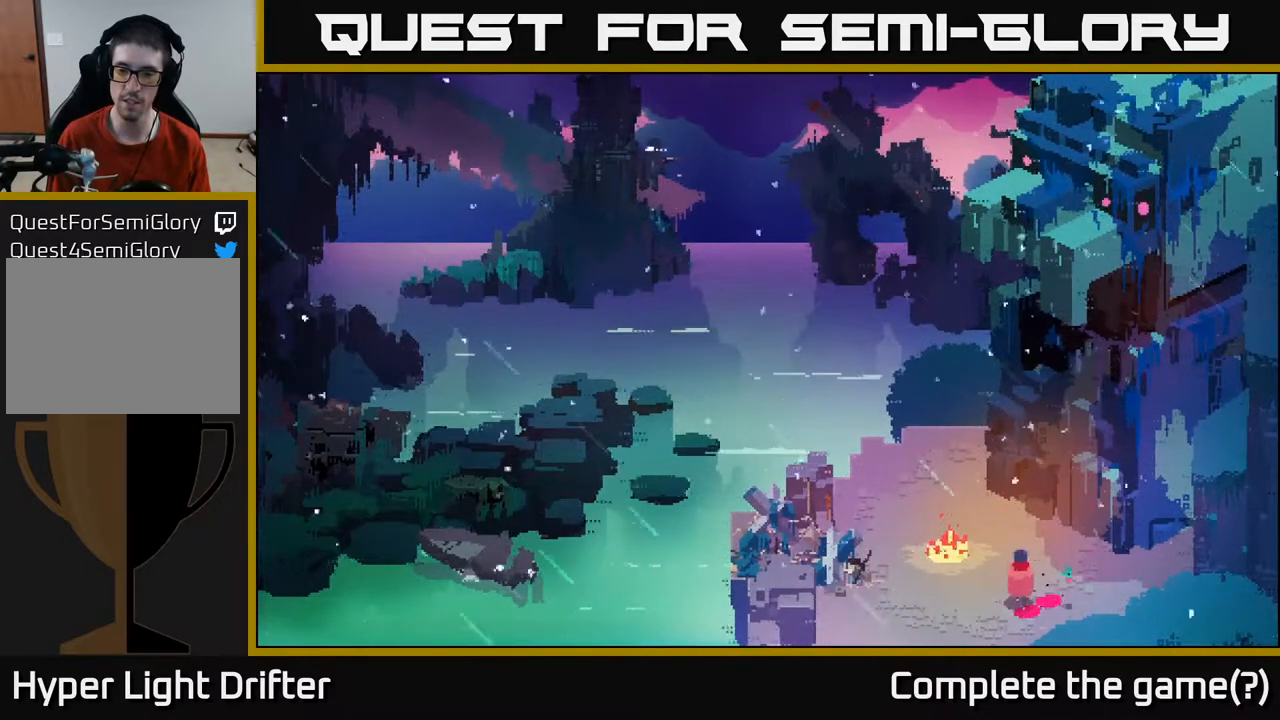
{"buttons": [], "left_stick": "down", "right_stick": "center", "events": [[483, "left_stick", "down"]]}
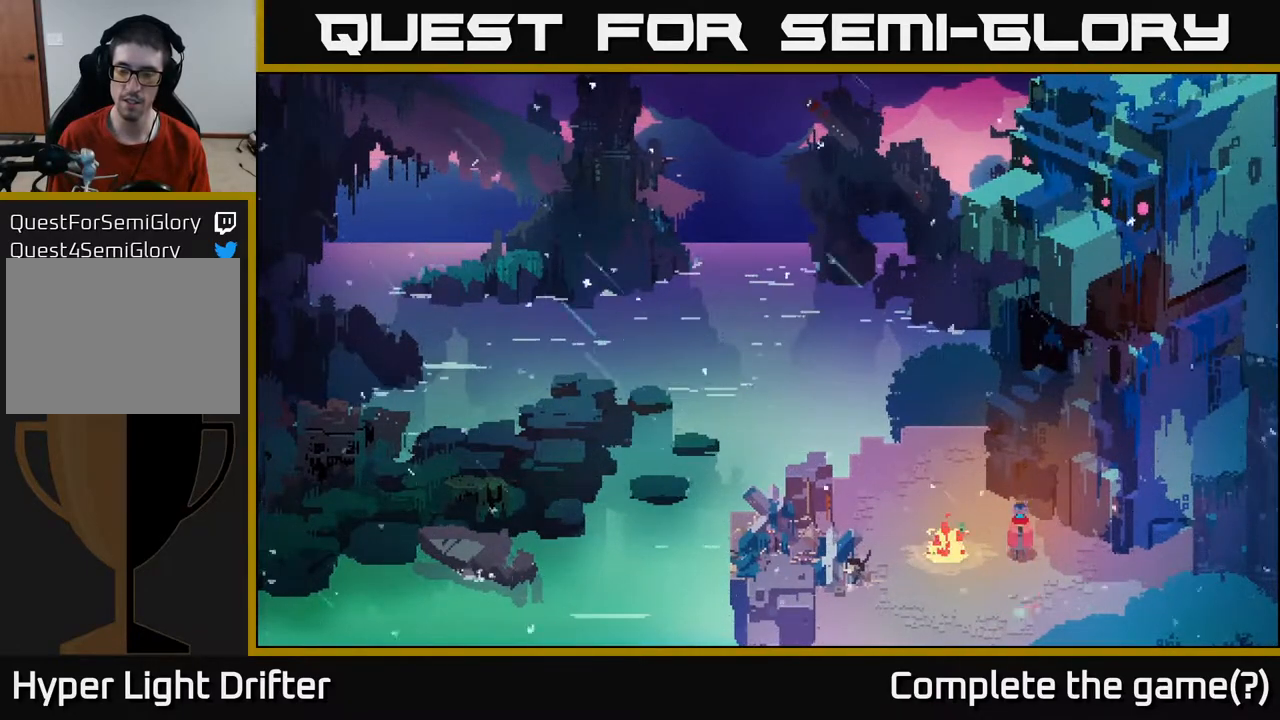
{"buttons": [], "left_stick": "center", "right_stick": "down", "events": [[133, "right_stick", "down"], [150, "left_stick", "center"]]}
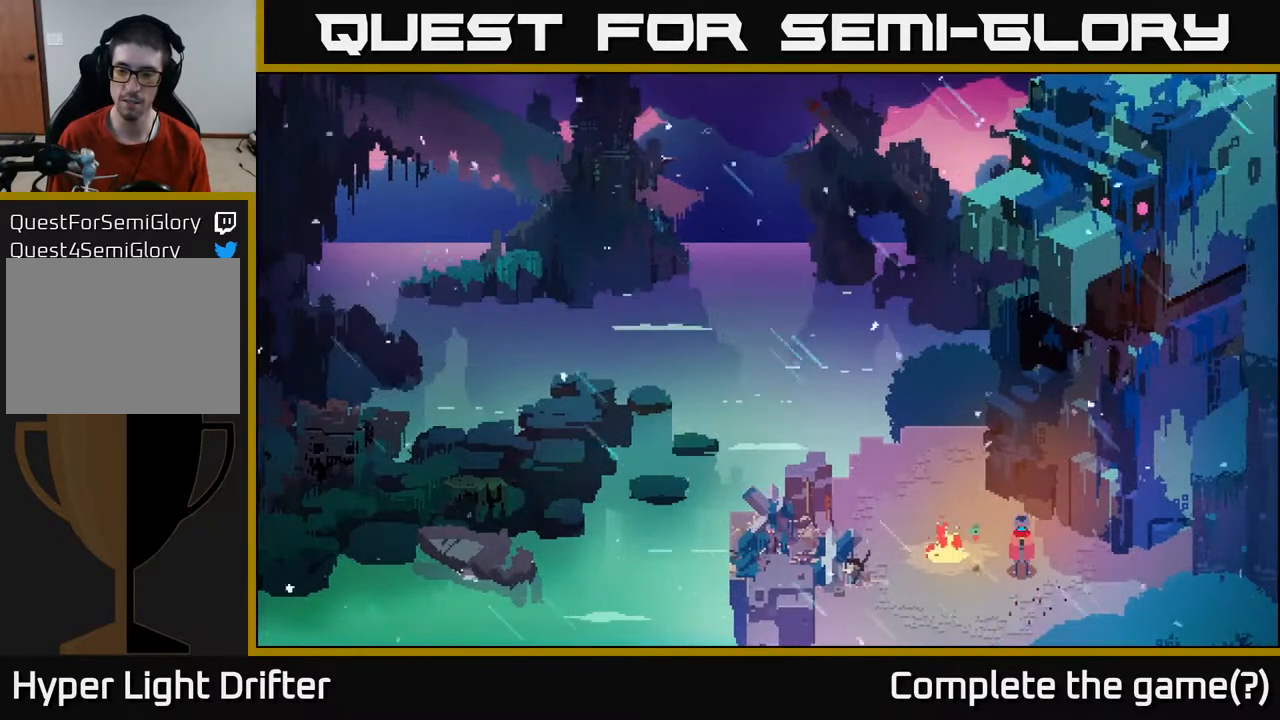
{"buttons": [], "left_stick": "center", "right_stick": "down", "events": []}
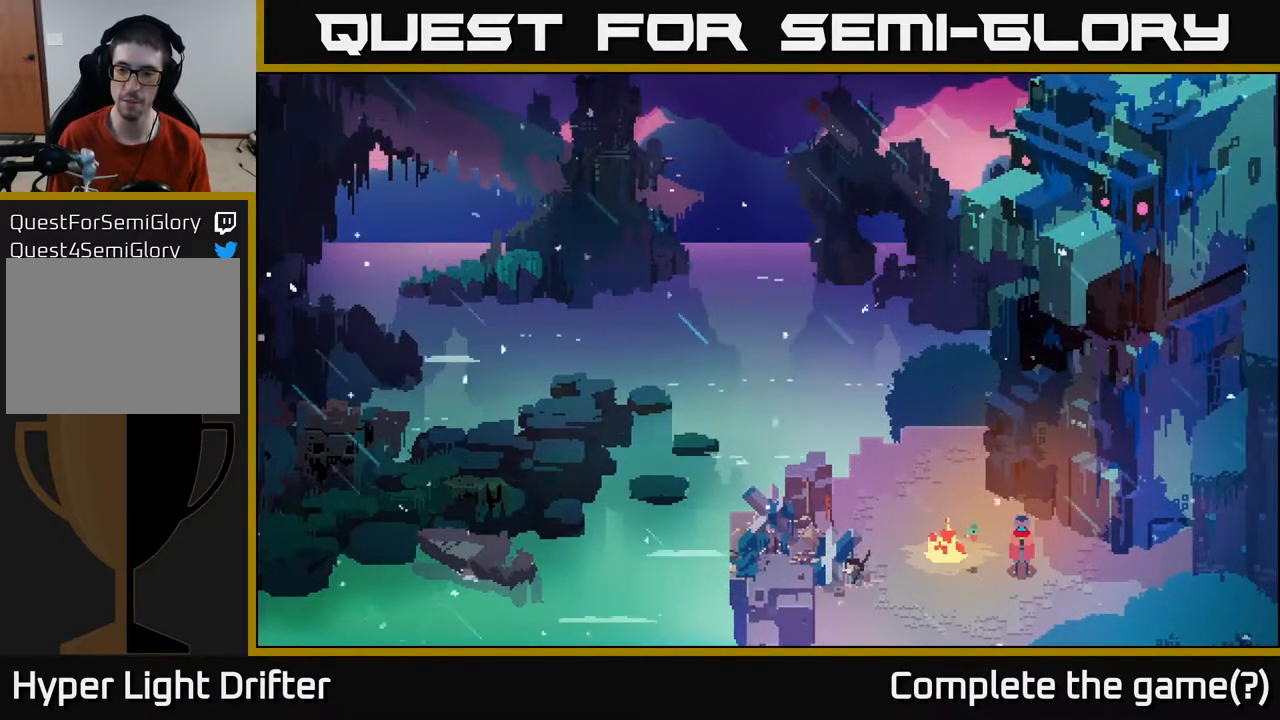
{"buttons": [], "left_stick": "up-right", "right_stick": "center", "events": [[33, "right_stick", "center"], [267, "left_stick", "up"], [450, "left_stick", "up-right"]]}
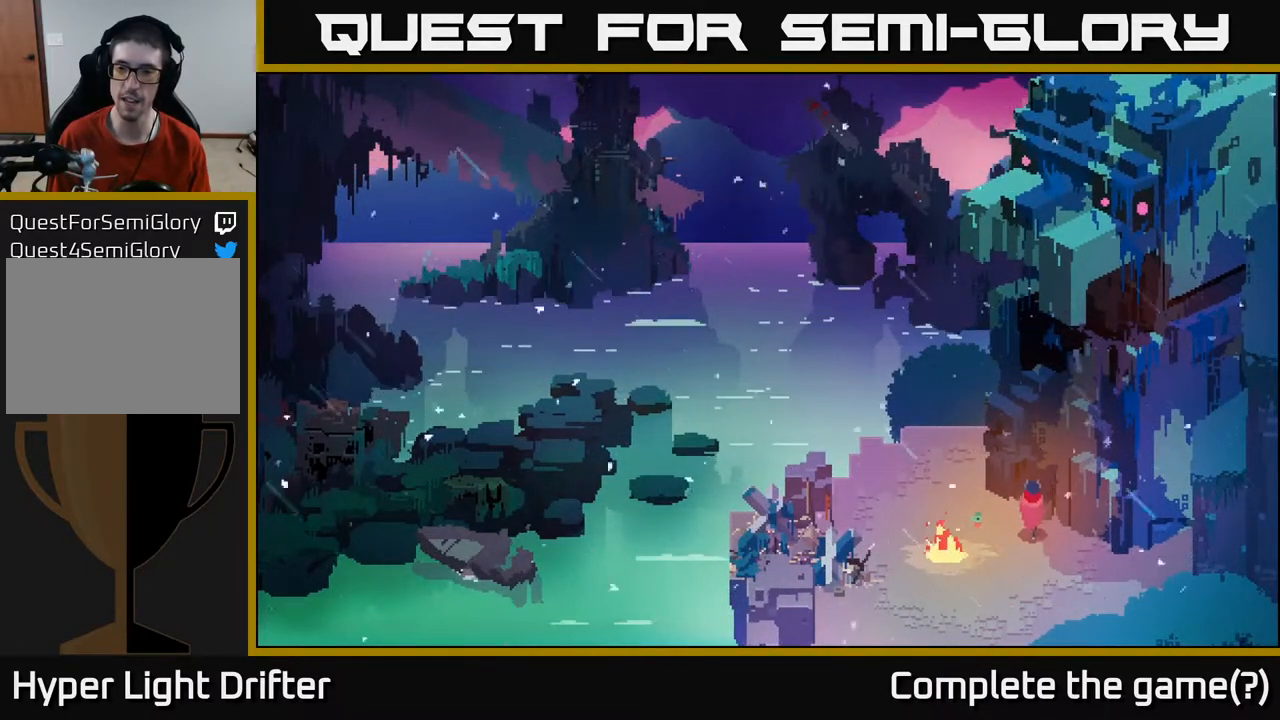
{"buttons": [], "left_stick": "left", "right_stick": "center", "events": [[200, "left_stick", "up-left"], [417, "left_stick", "left"]]}
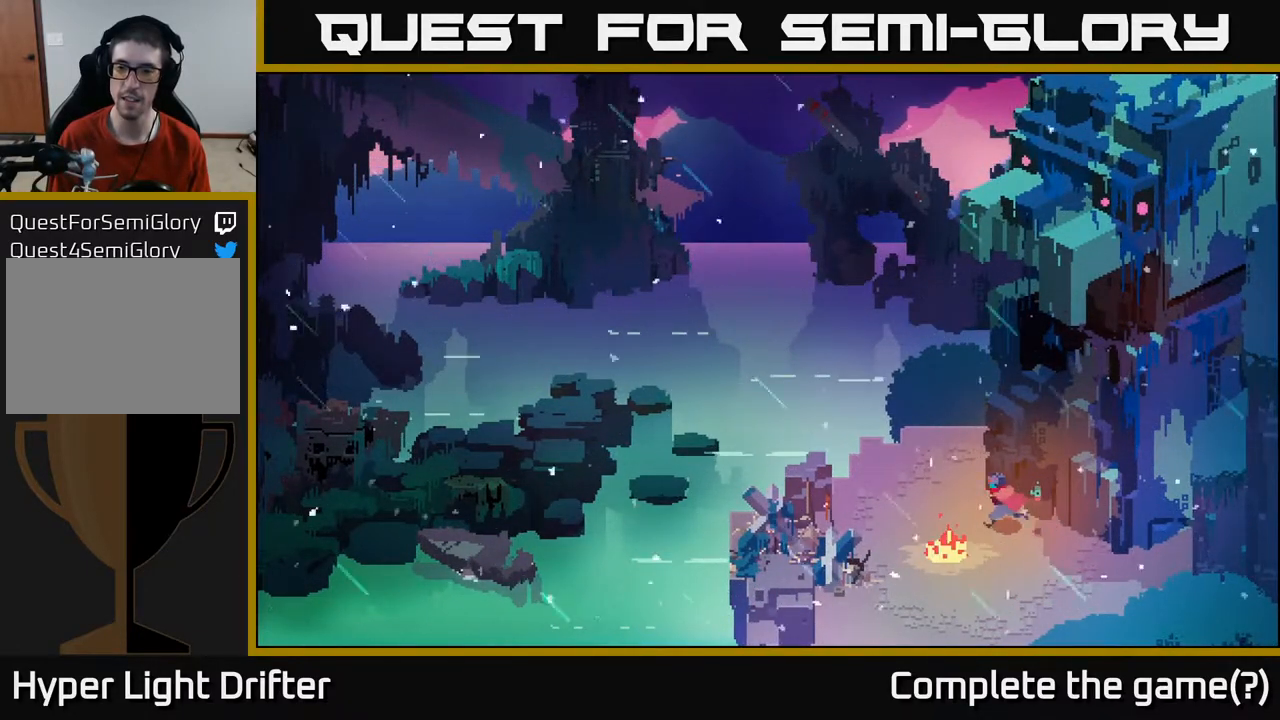
{"buttons": [], "left_stick": "up", "right_stick": "center", "events": [[117, "left_stick", "up-left"], [367, "left_stick", "up"]]}
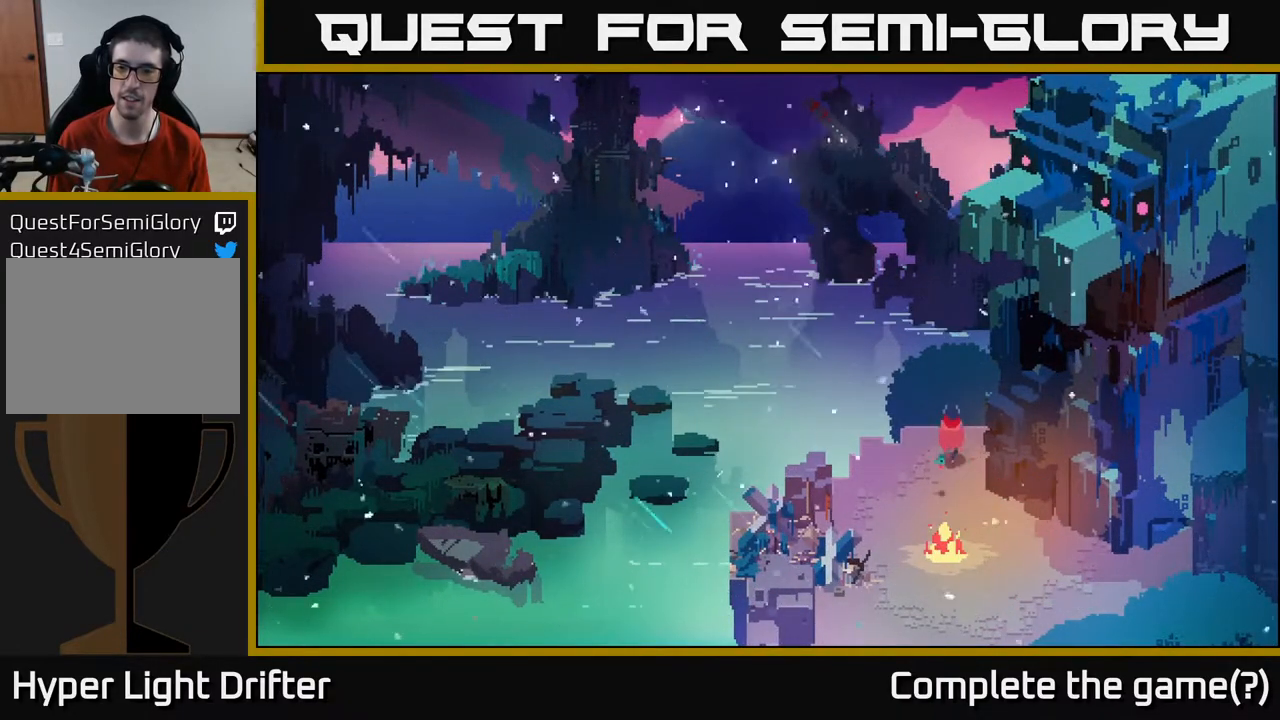
{"buttons": [], "left_stick": "center", "right_stick": "center", "events": [[183, "left_stick", "up-right"], [333, "left_stick", "right"], [450, "left_stick", "center"]]}
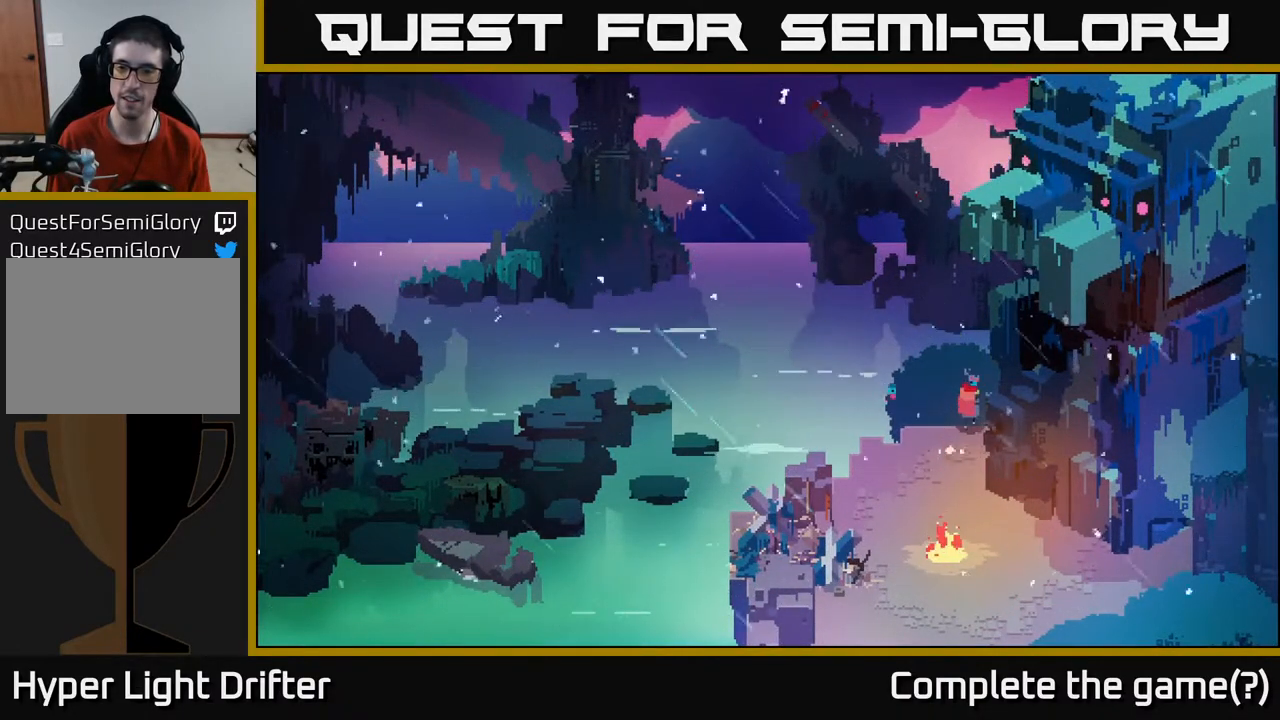
{"buttons": [], "left_stick": "left", "right_stick": "center", "events": [[300, "left_stick", "left"]]}
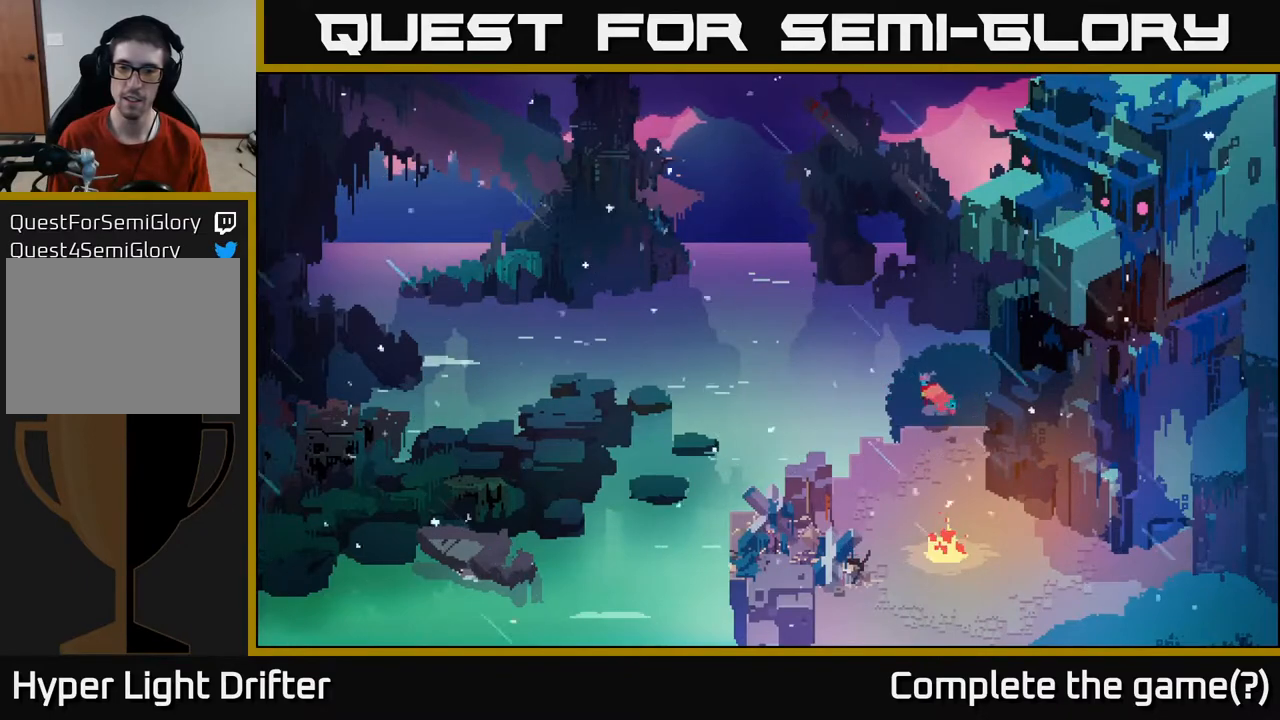
{"buttons": [], "left_stick": "down-left", "right_stick": "center", "events": [[200, "left_stick", "down-left"]]}
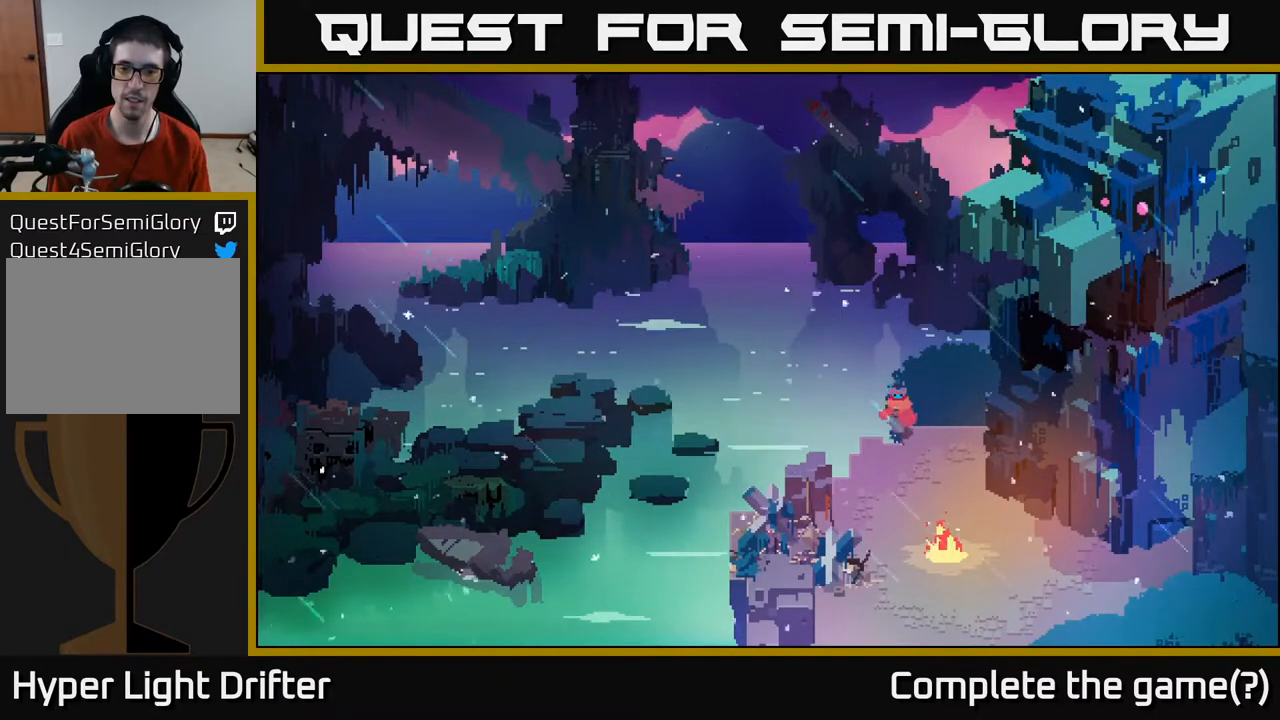
{"buttons": [], "left_stick": "down-left", "right_stick": "center", "events": [[183, "left_stick", "down-right"], [383, "left_stick", "down-left"]]}
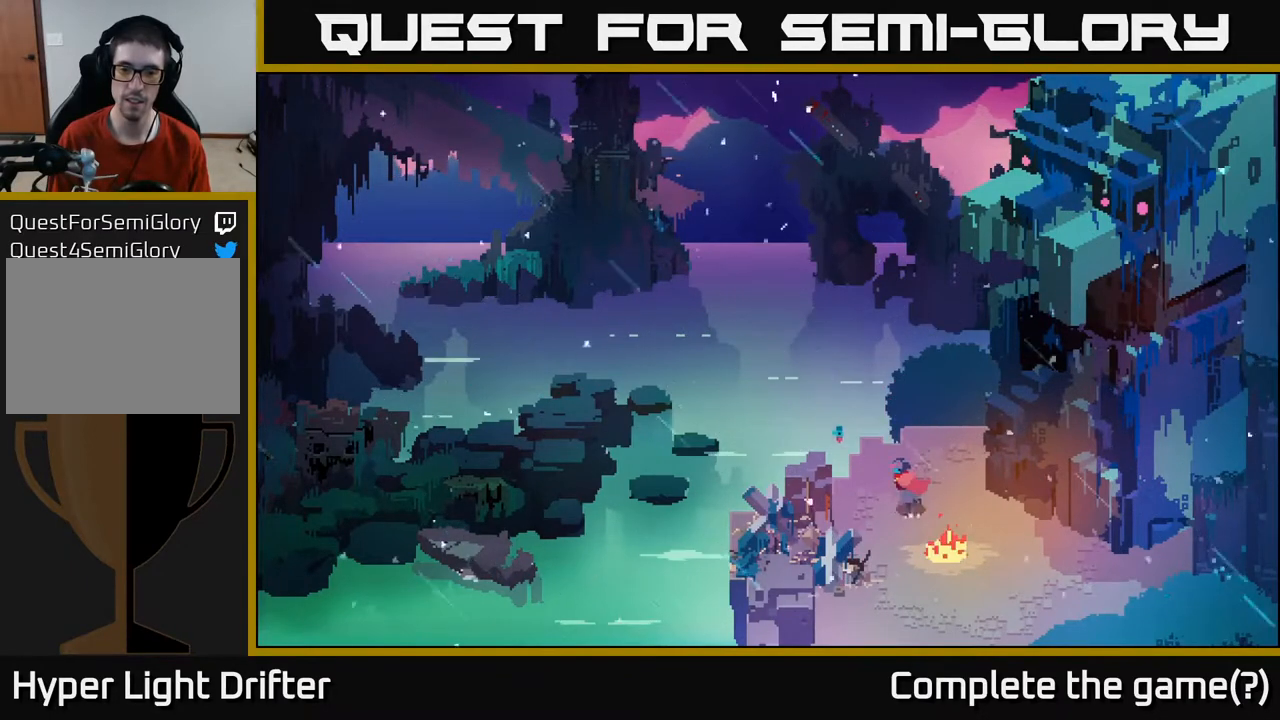
{"buttons": [], "left_stick": "left", "right_stick": "center", "events": [[183, "left_stick", "left"]]}
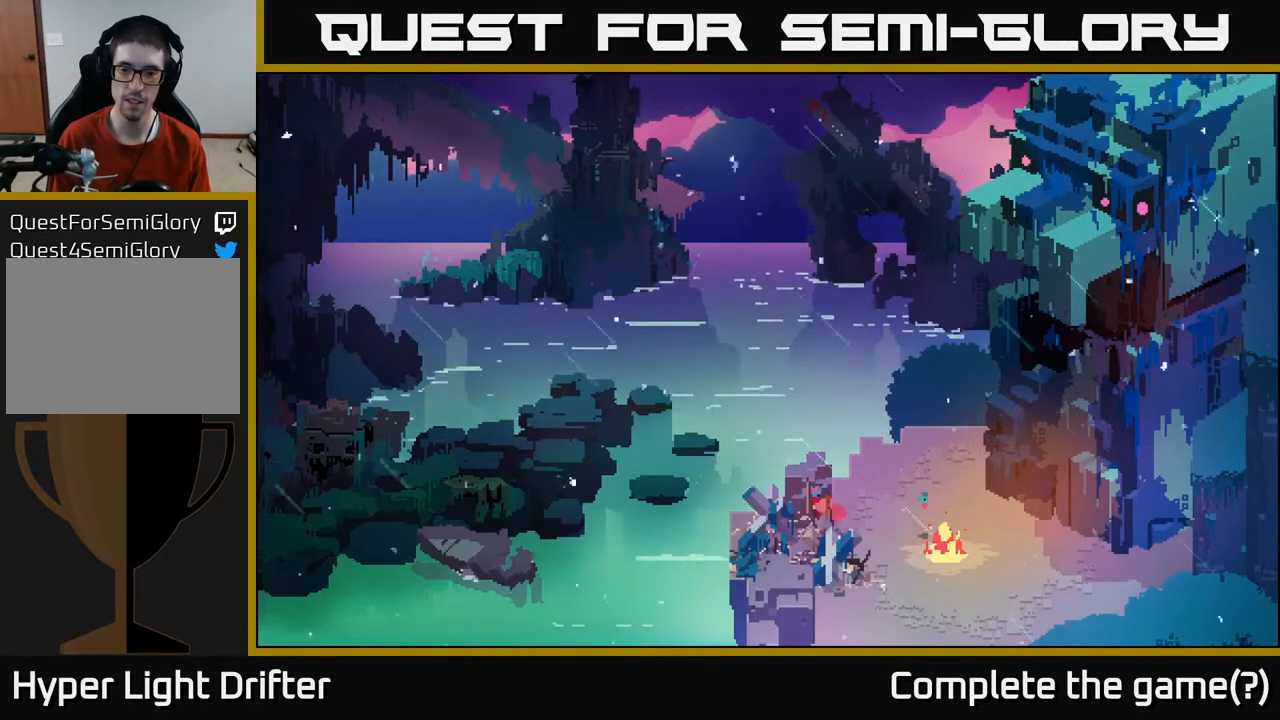
{"buttons": [], "left_stick": "down", "right_stick": "center", "events": [[267, "left_stick", "down-left"], [417, "left_stick", "down"]]}
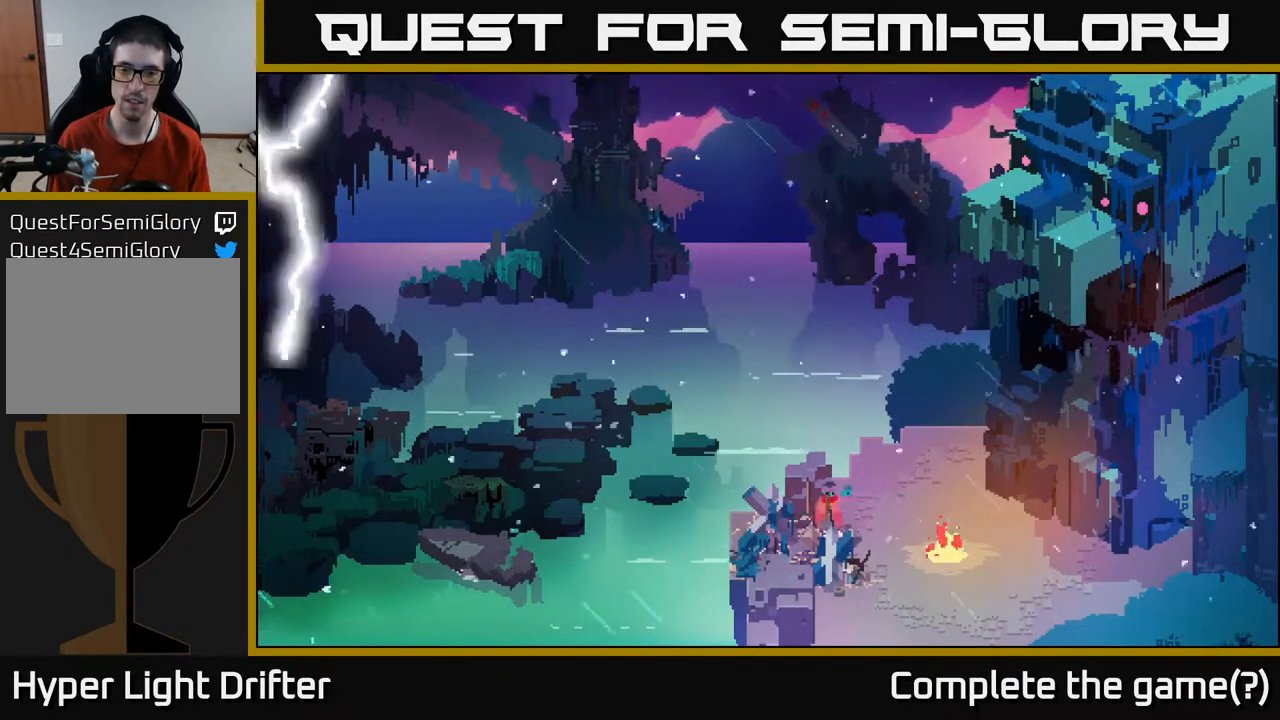
{"buttons": [], "left_stick": "down", "right_stick": "center", "events": [[17, "left_stick", "down-right"], [317, "left_stick", "down"]]}
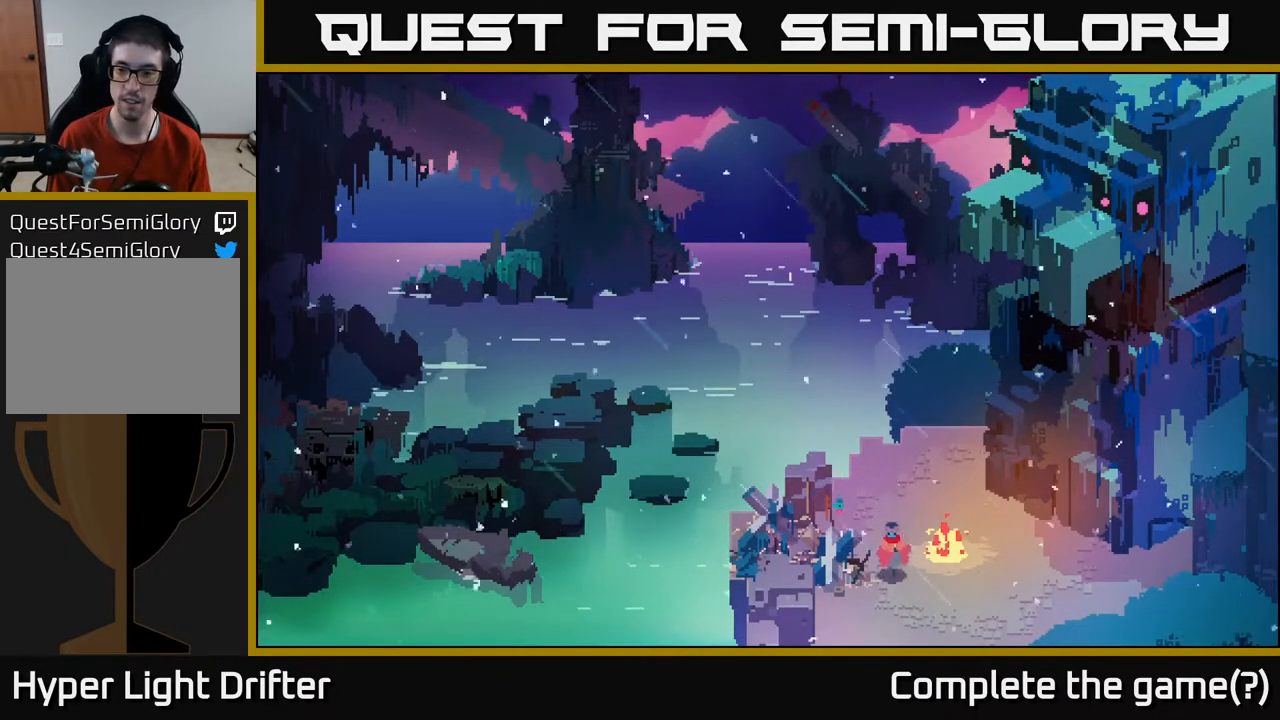
{"buttons": [], "left_stick": "right", "right_stick": "center", "events": [[50, "left_stick", "down-right"], [283, "left_stick", "right"]]}